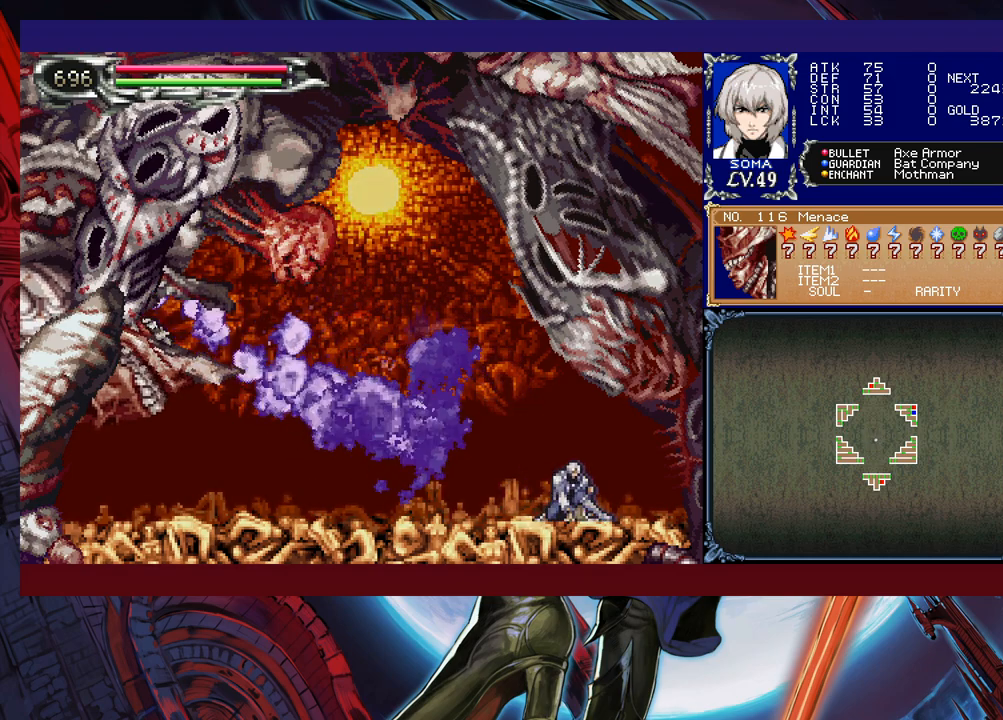
Gameplay with a controller (Xbox layout); each line is a JSON object with the inputs held at the frame after it. "events" lists button and stick changes between this image and that frame as [ms after this image, input, new state], when the widget could be followed in between. Not read: L2 R2 right_stick.
{"buttons": [], "left_stick": "down", "events": []}
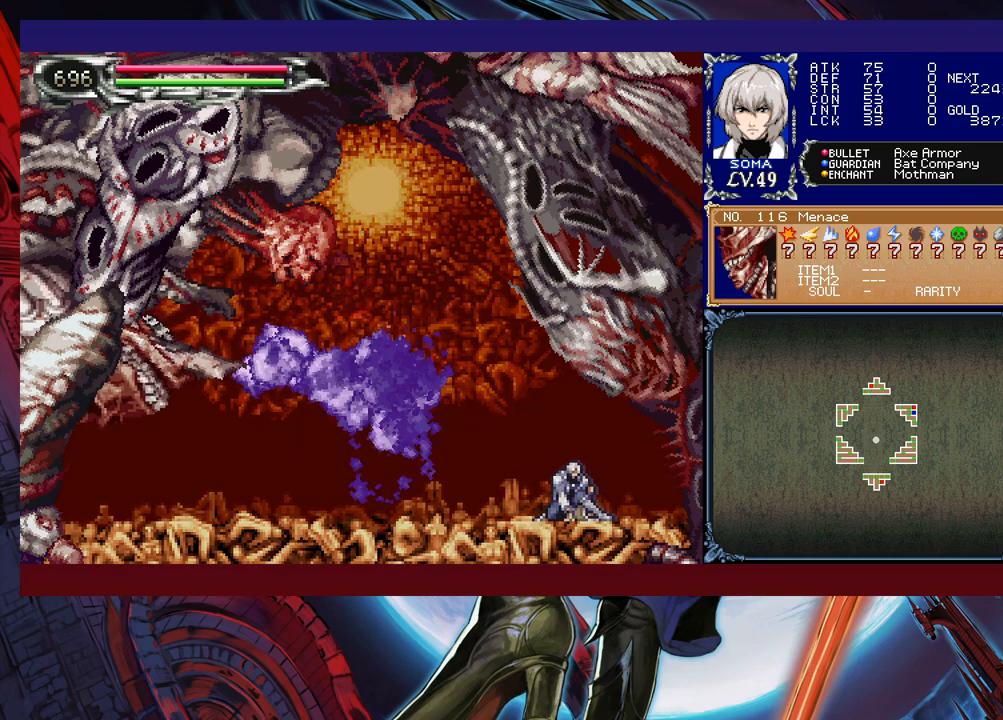
{"buttons": [], "left_stick": "center", "events": [[417, "left_stick", "center"]]}
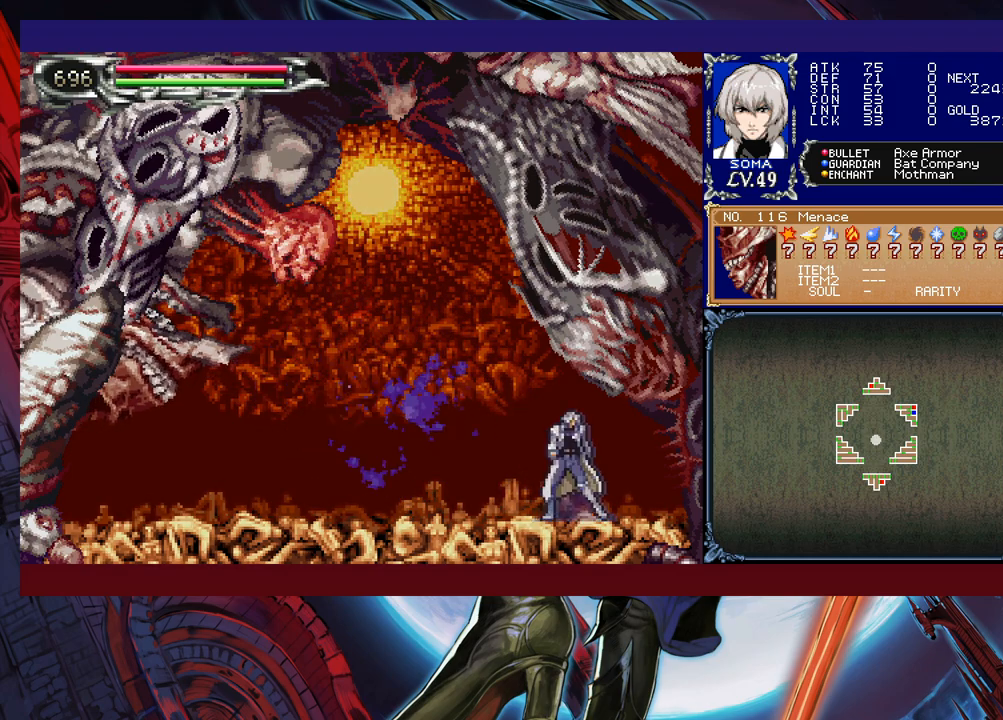
{"buttons": [], "left_stick": "left", "events": [[183, "left_stick", "left"]]}
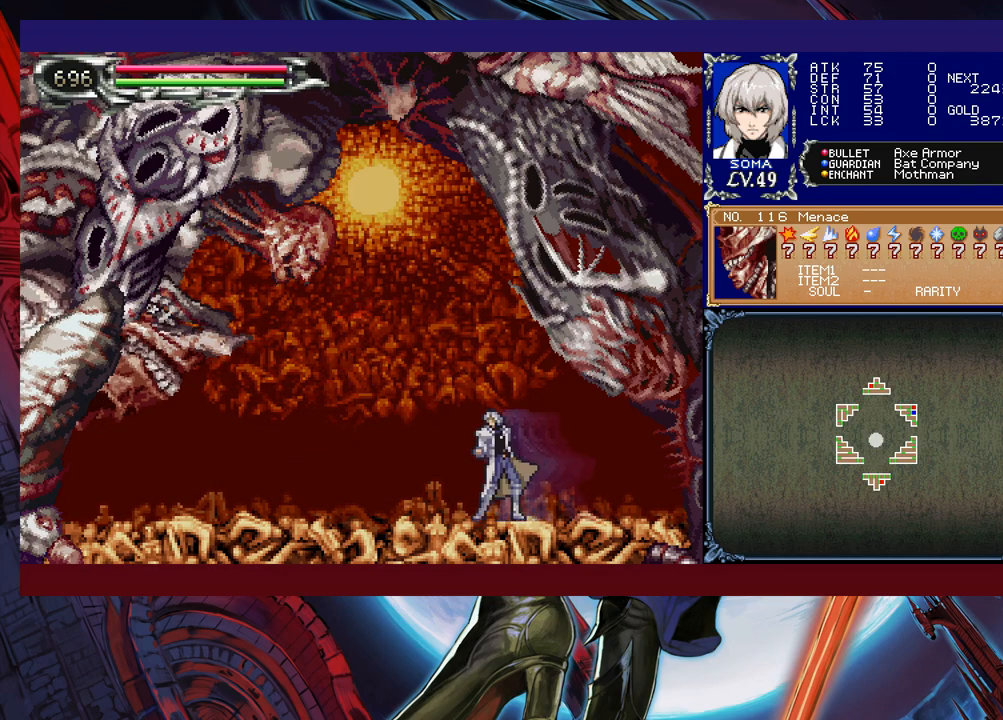
{"buttons": ["A", "B"], "left_stick": "center", "events": [[233, "B", "down"], [283, "A", "down"], [283, "left_stick", "center"]]}
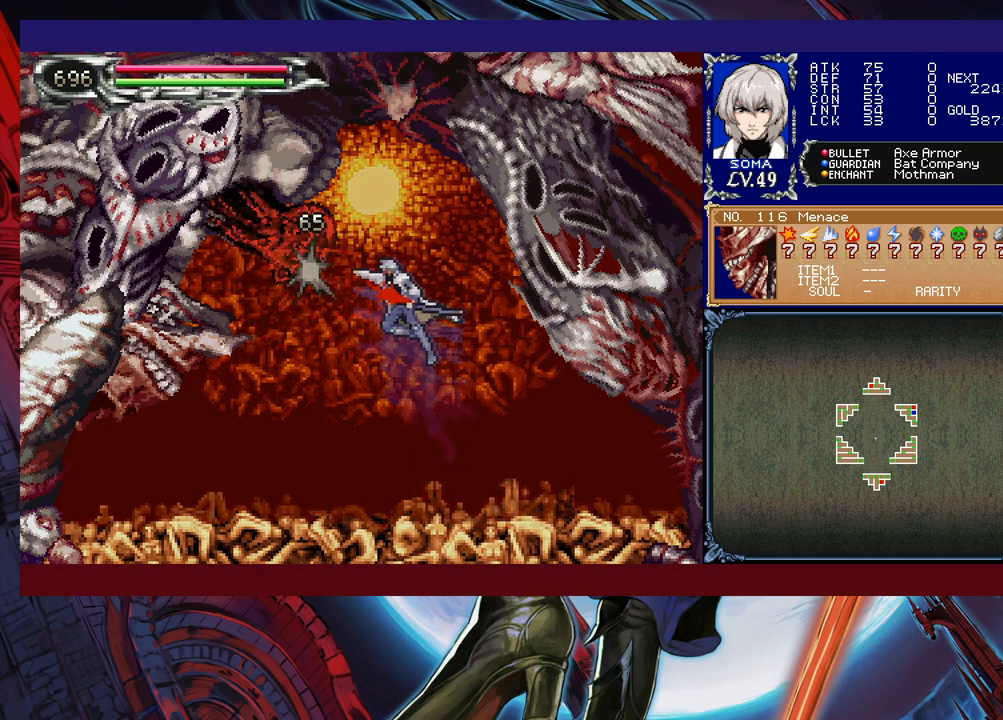
{"buttons": ["A"], "left_stick": "center", "events": [[183, "A", "up"], [267, "B", "up"], [433, "A", "down"]]}
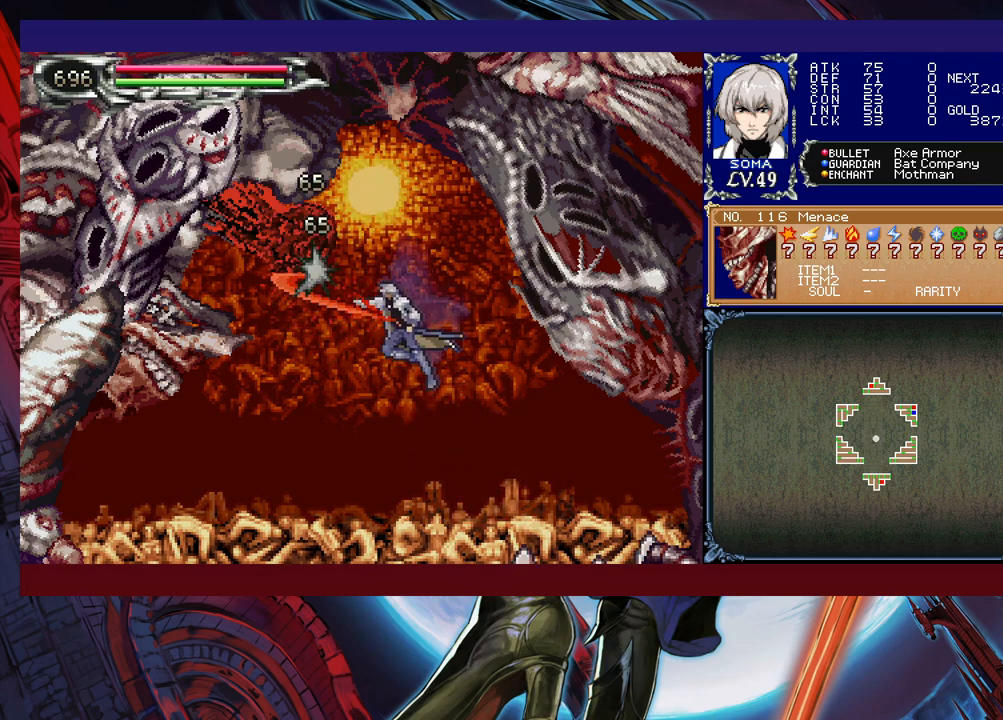
{"buttons": ["A", "B"], "left_stick": "center", "events": [[17, "A", "up"], [333, "B", "down"], [433, "A", "down"]]}
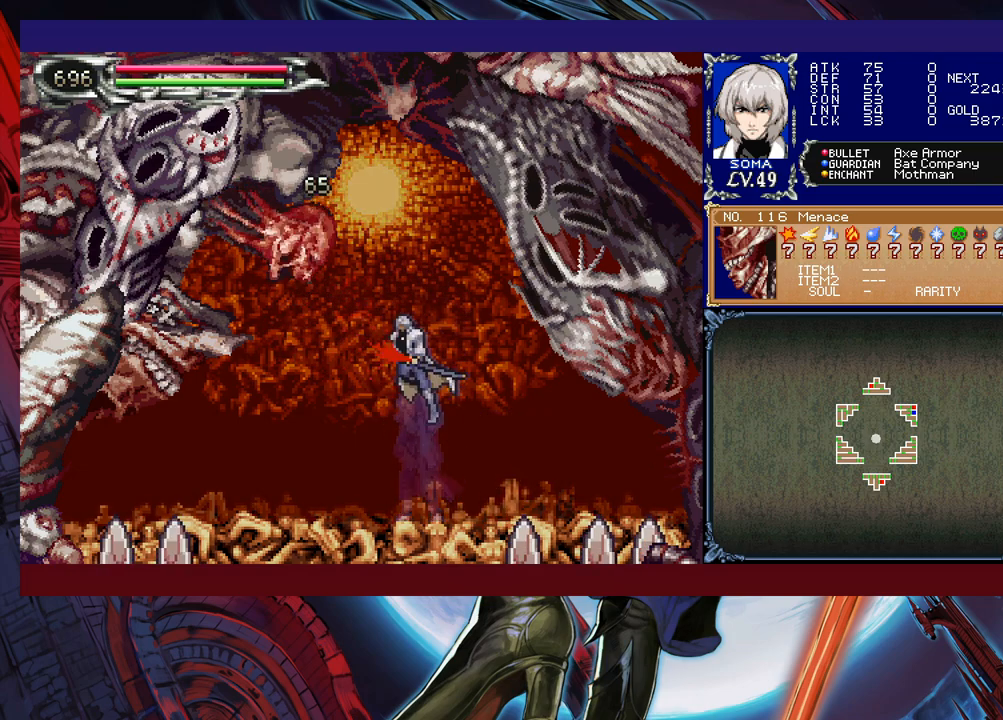
{"buttons": [], "left_stick": "center", "events": [[183, "left_stick", "left"], [233, "left_stick", "center"], [317, "A", "up"], [383, "B", "up"]]}
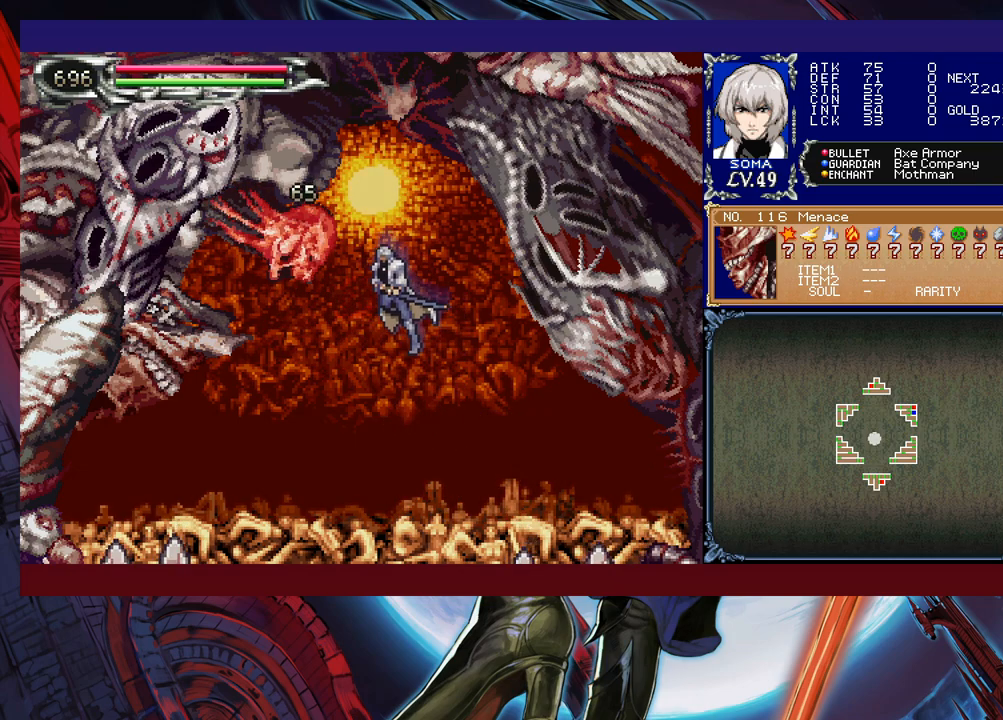
{"buttons": ["B"], "left_stick": "center", "events": [[83, "A", "down"], [167, "A", "up"], [483, "B", "down"]]}
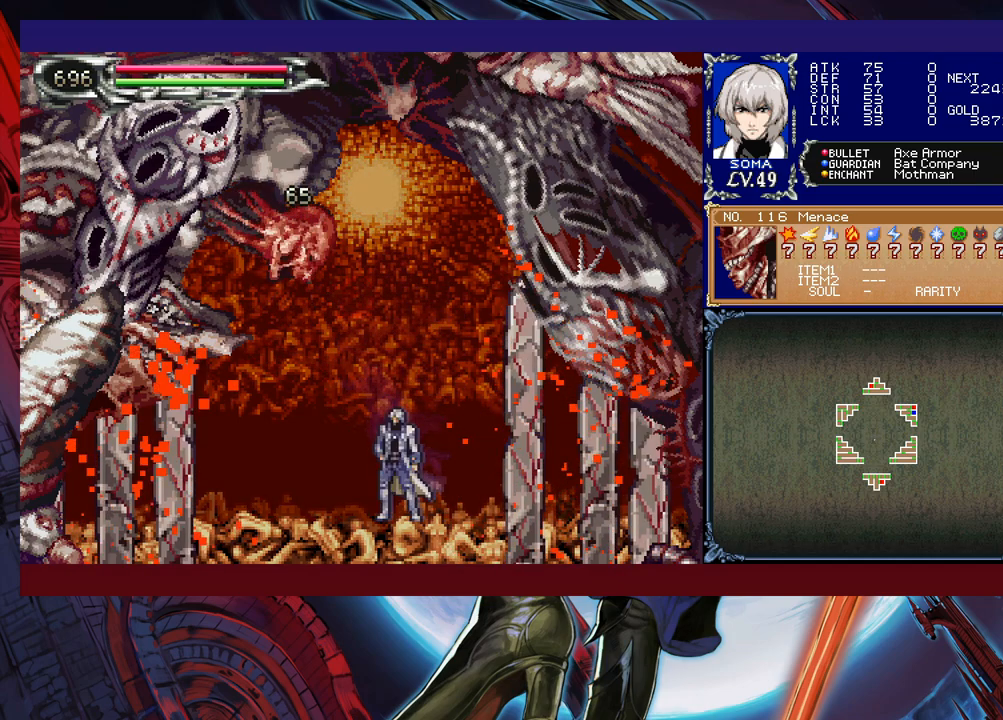
{"buttons": ["B"], "left_stick": "center", "events": [[133, "A", "down"], [483, "A", "up"]]}
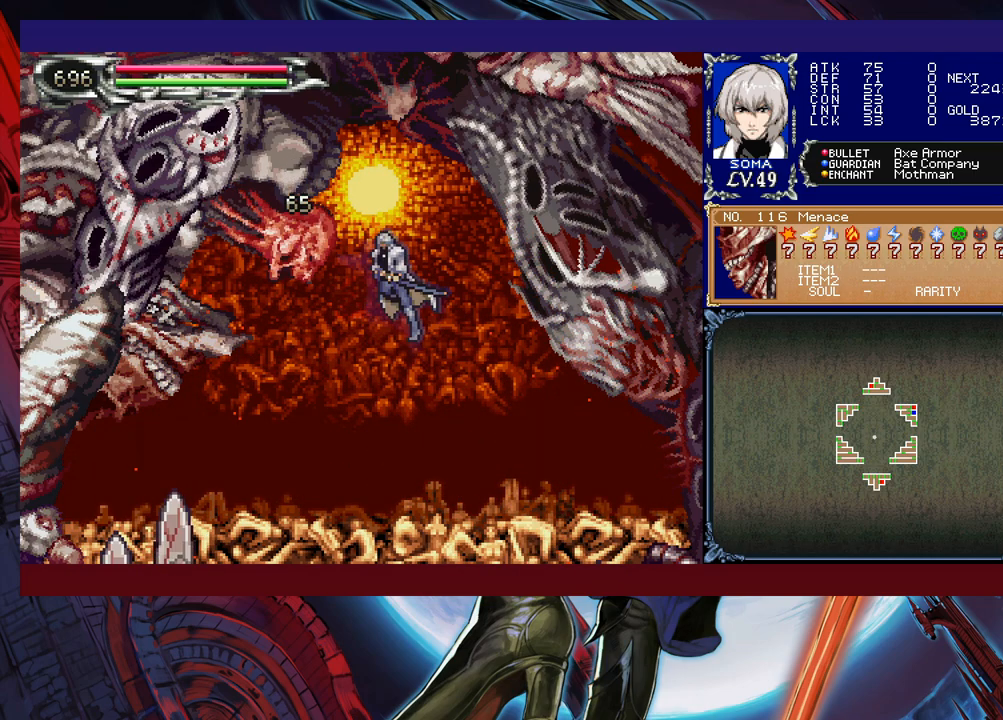
{"buttons": [], "left_stick": "center", "events": [[67, "B", "up"], [233, "B", "down"], [283, "A", "down"], [383, "A", "up"], [383, "B", "up"]]}
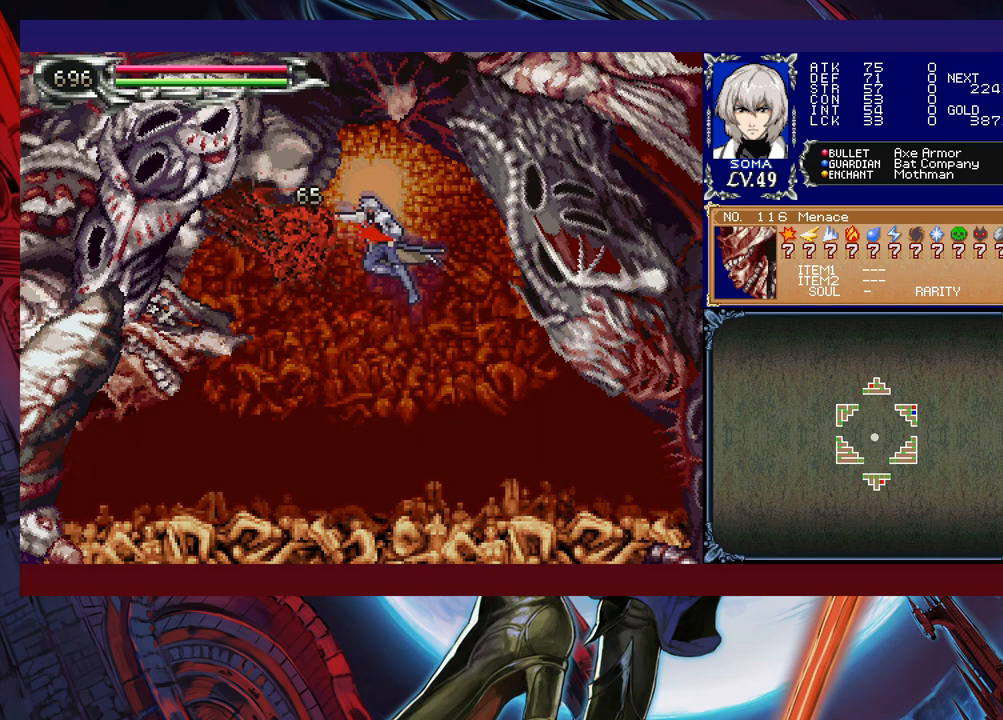
{"buttons": [], "left_stick": "center", "events": [[283, "A", "down"], [333, "A", "up"]]}
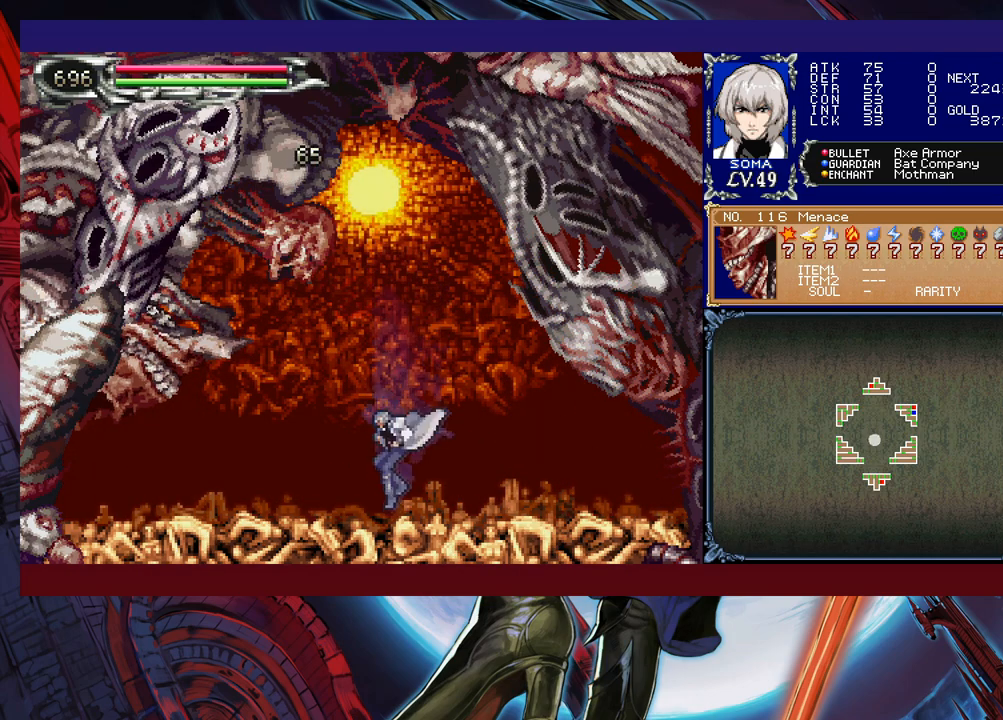
{"buttons": [], "left_stick": "right", "events": [[33, "B", "down"], [133, "A", "down"], [383, "A", "up"], [383, "B", "up"], [383, "left_stick", "right"]]}
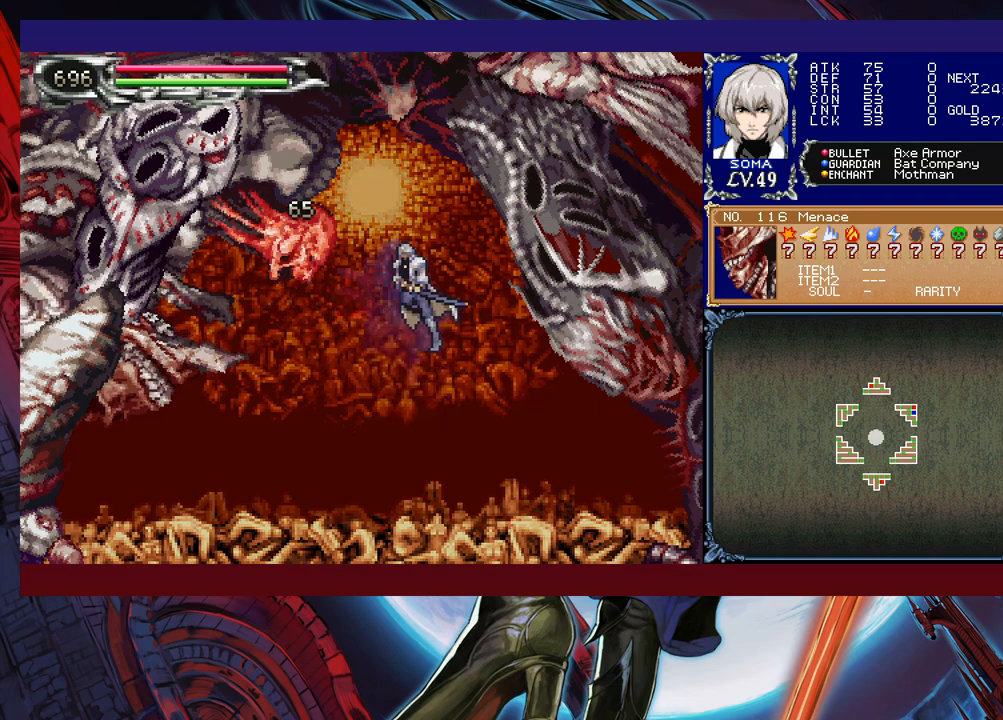
{"buttons": [], "left_stick": "right", "events": [[67, "left_stick", "left"], [183, "left_stick", "center"], [233, "A", "down"], [233, "left_stick", "right"], [317, "A", "up"]]}
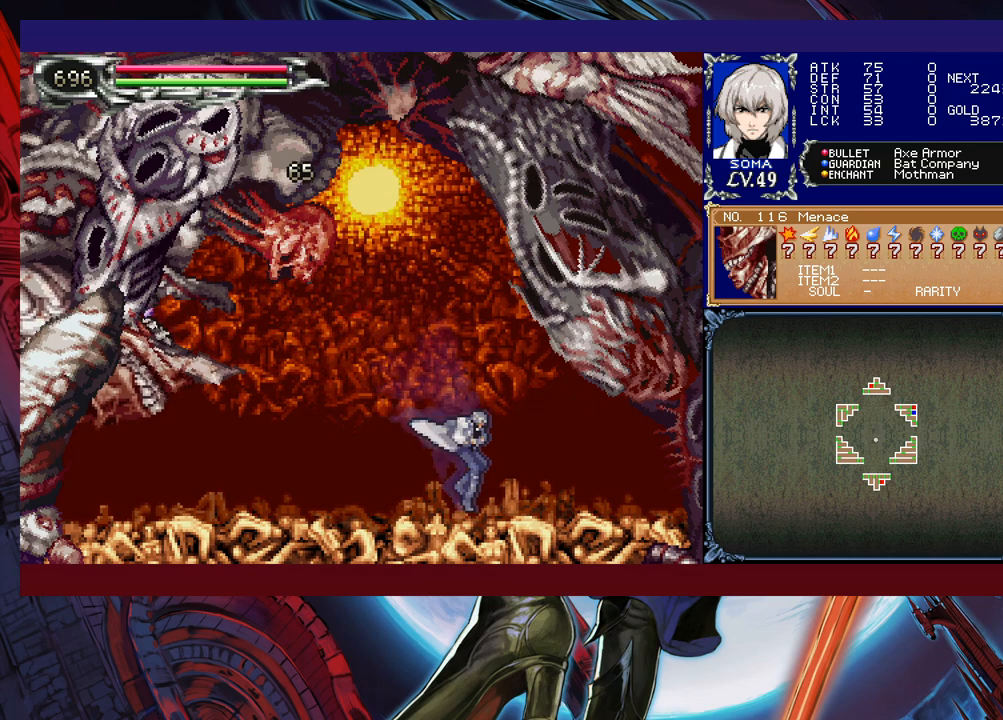
{"buttons": [], "left_stick": "down", "events": [[433, "left_stick", "down"]]}
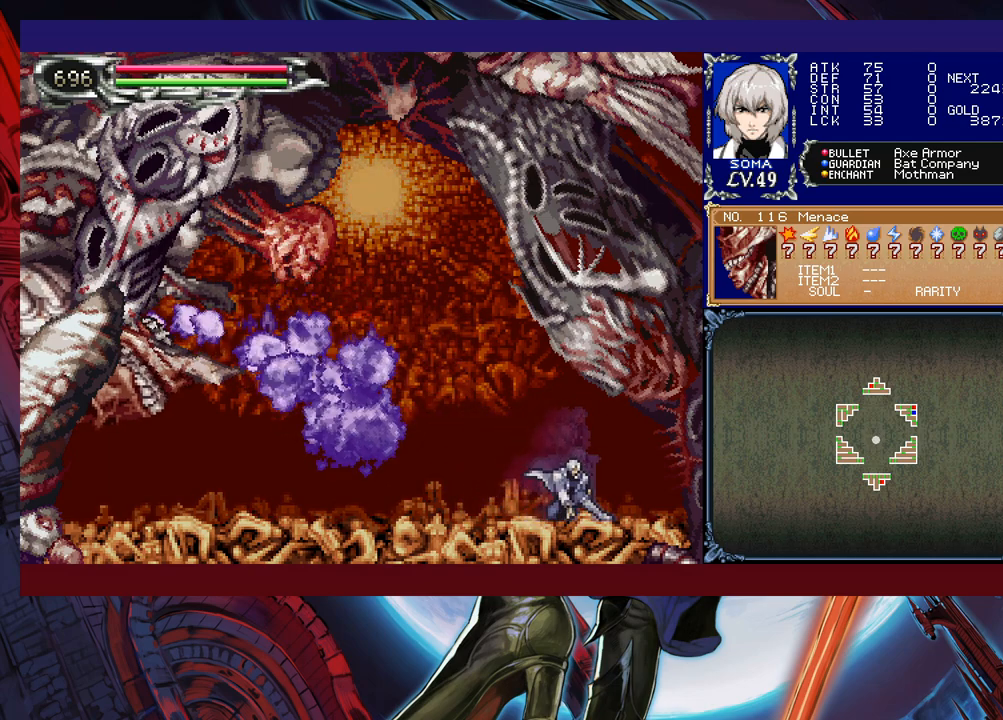
{"buttons": [], "left_stick": "down", "events": []}
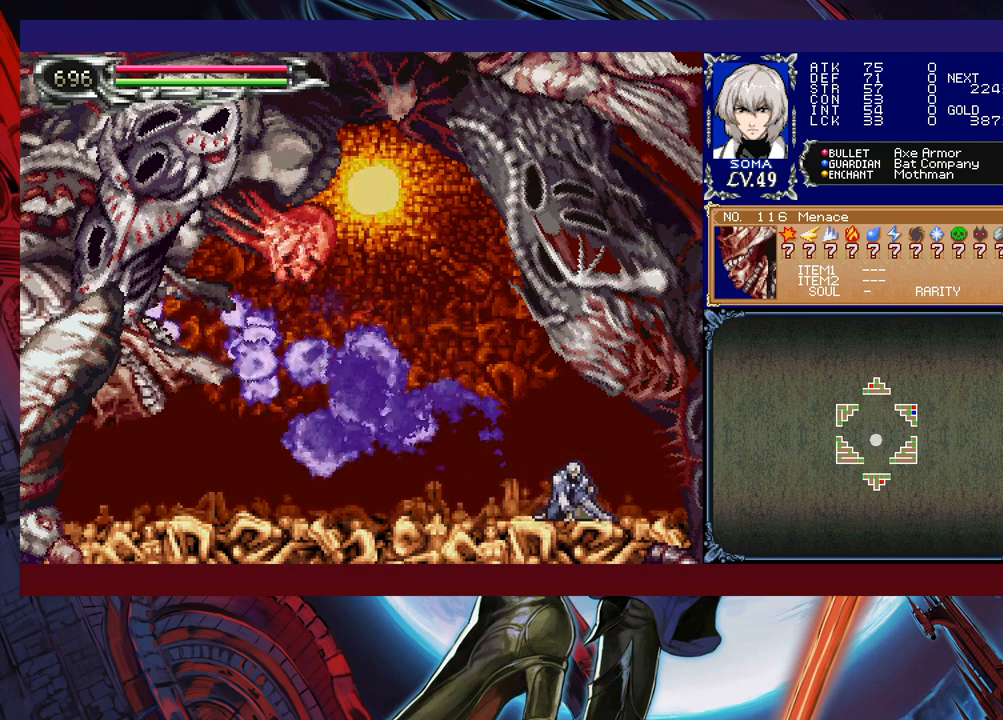
{"buttons": [], "left_stick": "down", "events": []}
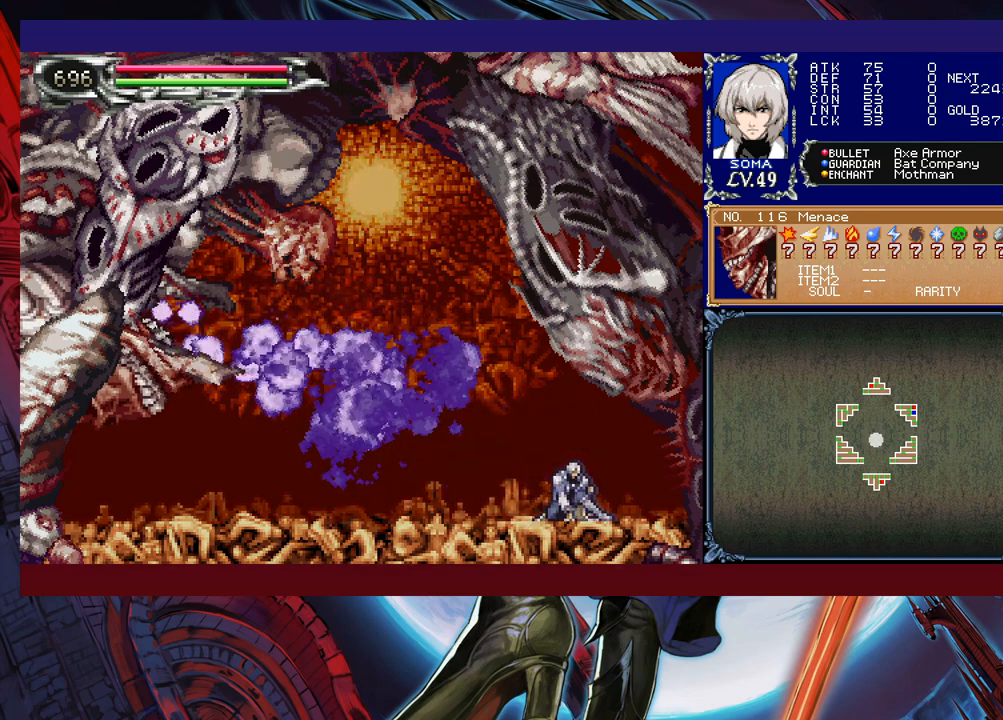
{"buttons": [], "left_stick": "down", "events": []}
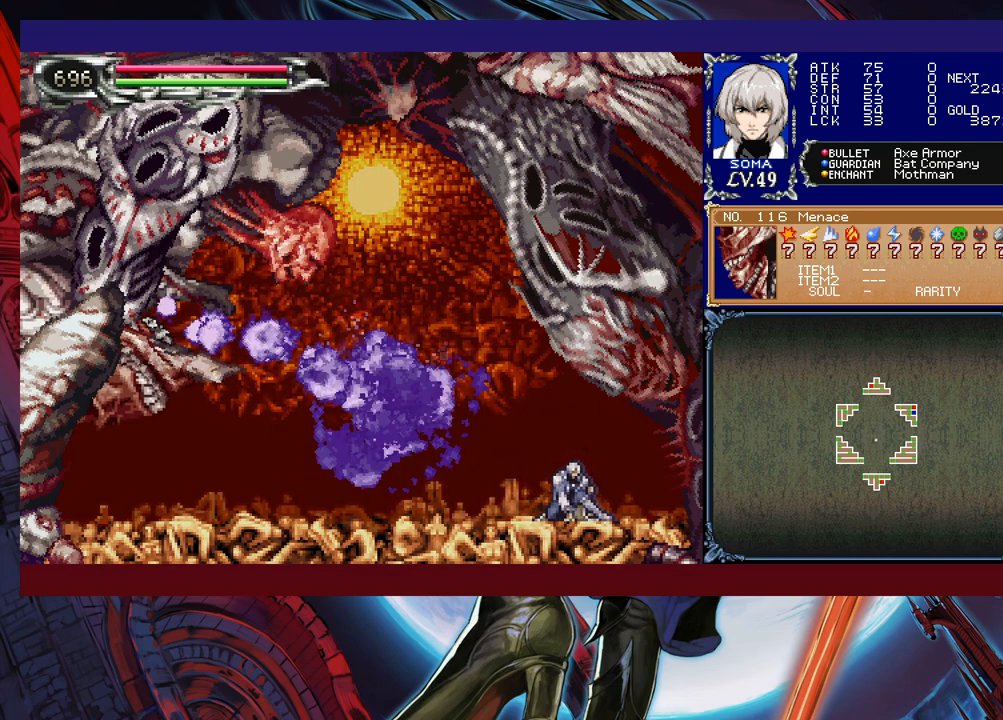
{"buttons": [], "left_stick": "center", "events": [[467, "left_stick", "center"]]}
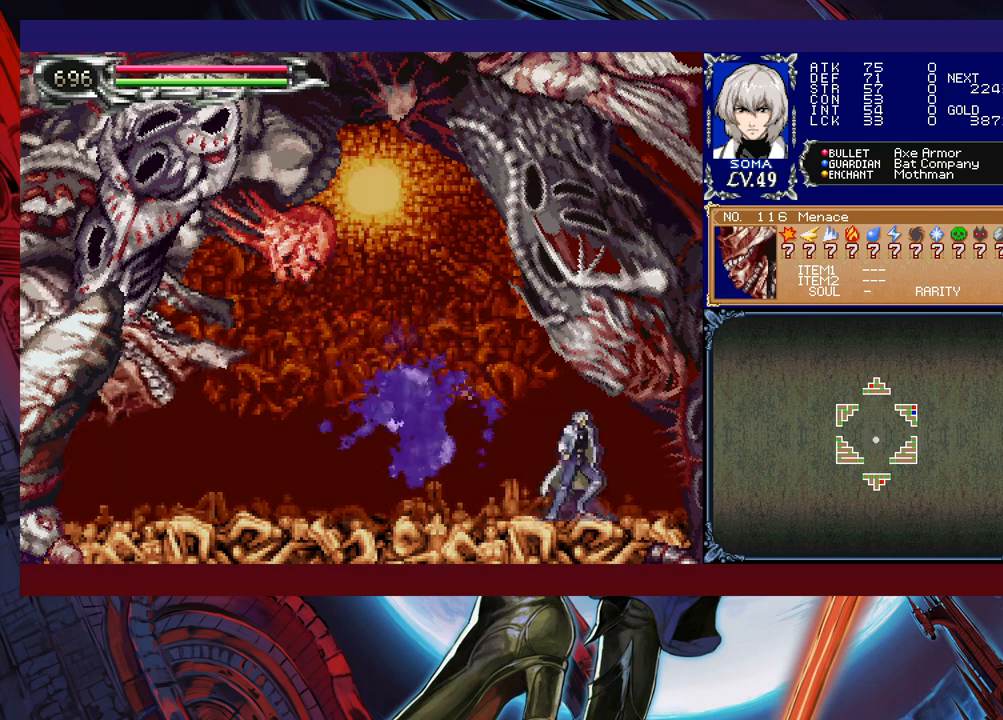
{"buttons": [], "left_stick": "left", "events": [[217, "left_stick", "left"]]}
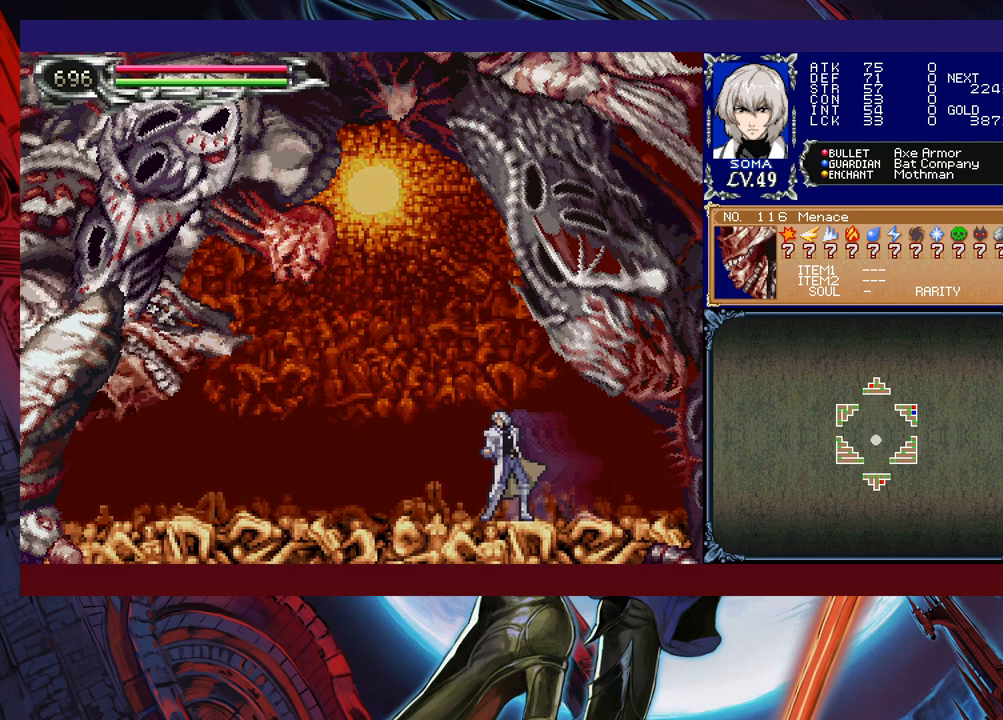
{"buttons": ["A", "B"], "left_stick": "center", "events": [[83, "B", "down"], [217, "A", "down"], [383, "left_stick", "center"]]}
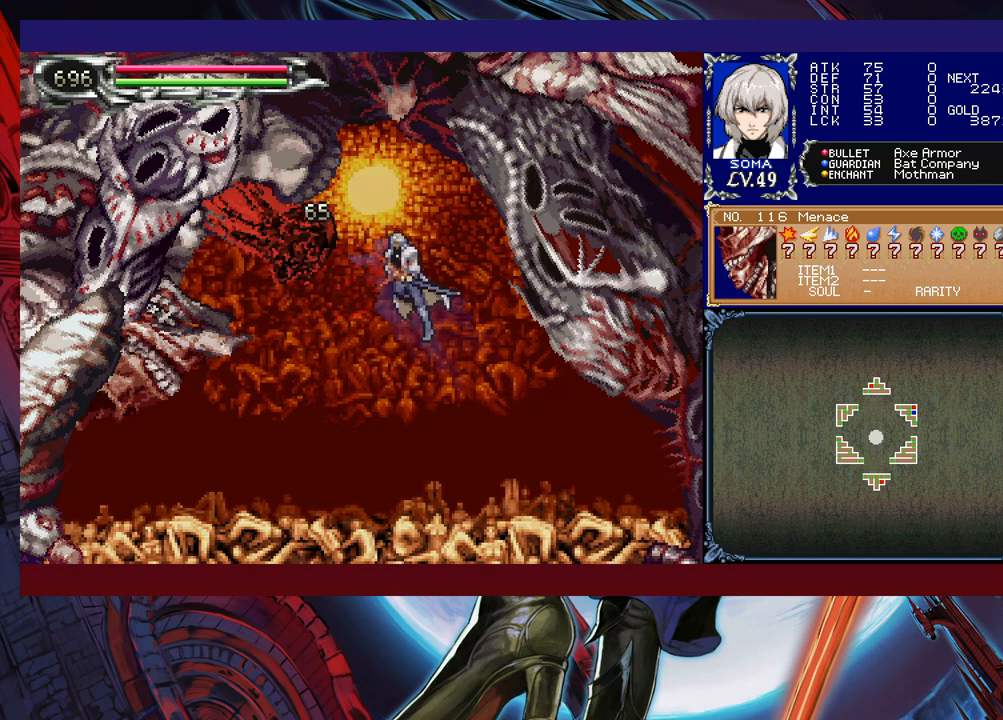
{"buttons": [], "left_stick": "center", "events": [[33, "A", "up"], [117, "B", "up"], [317, "B", "down"], [333, "A", "down"], [367, "B", "up"], [433, "A", "up"]]}
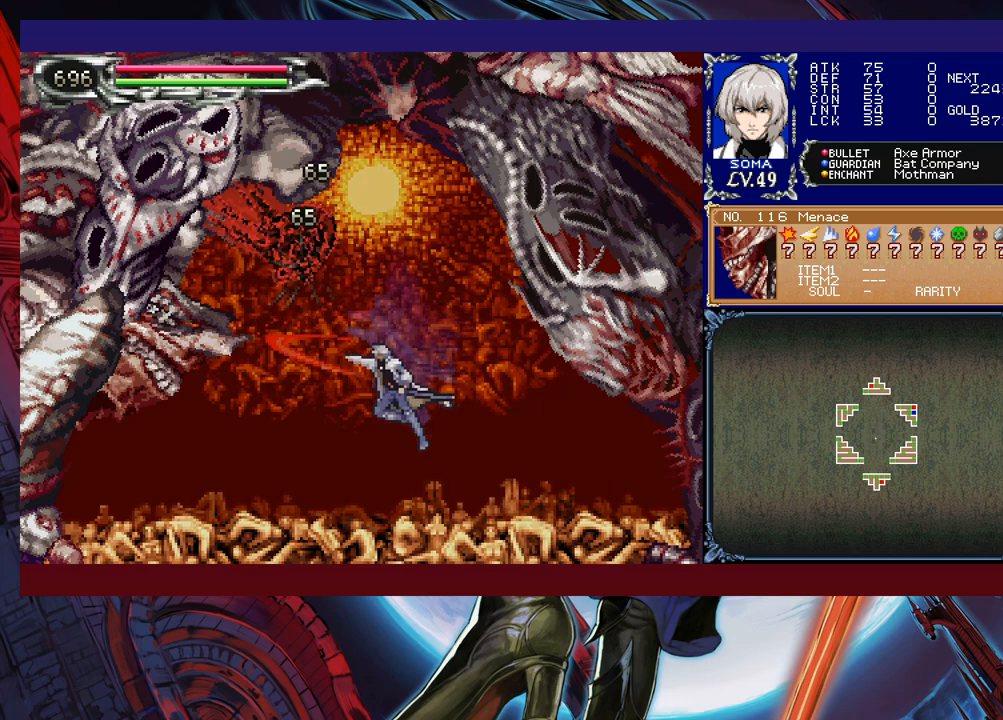
{"buttons": ["A", "B"], "left_stick": "center", "events": [[283, "B", "down"], [383, "A", "down"]]}
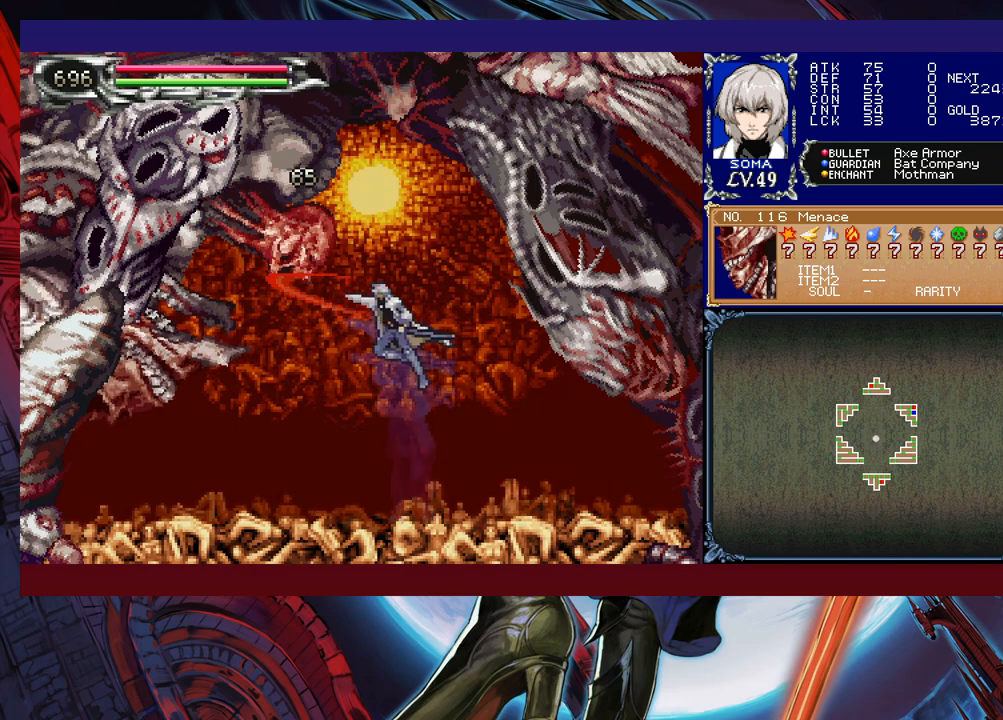
{"buttons": [], "left_stick": "right", "events": [[33, "A", "up"], [183, "left_stick", "right"], [233, "B", "up"]]}
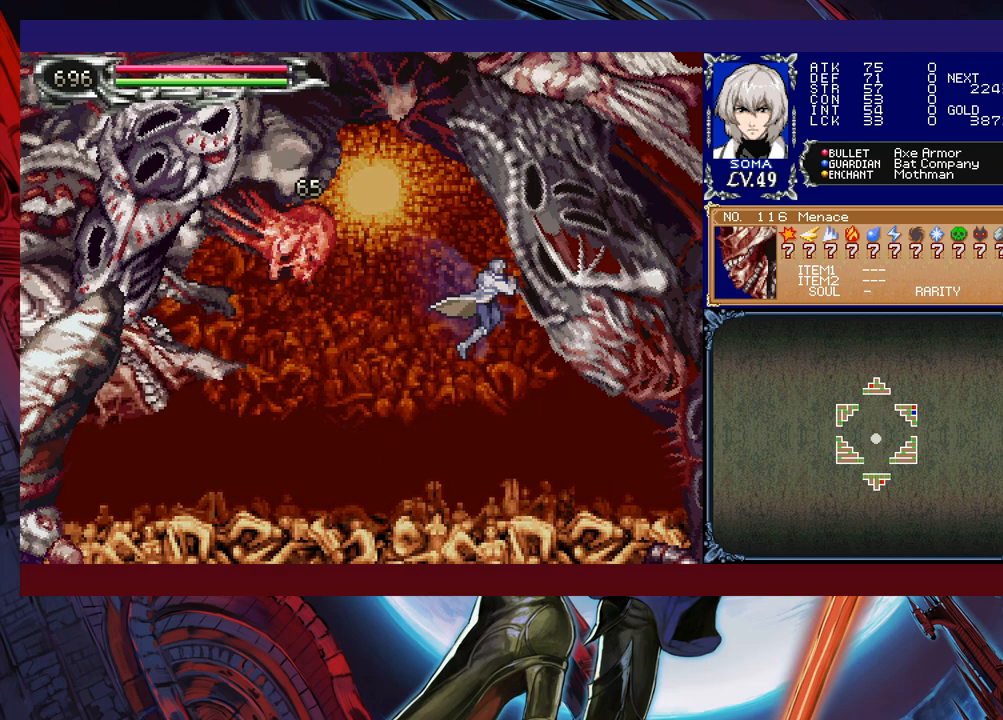
{"buttons": [], "left_stick": "down", "events": [[233, "left_stick", "down"]]}
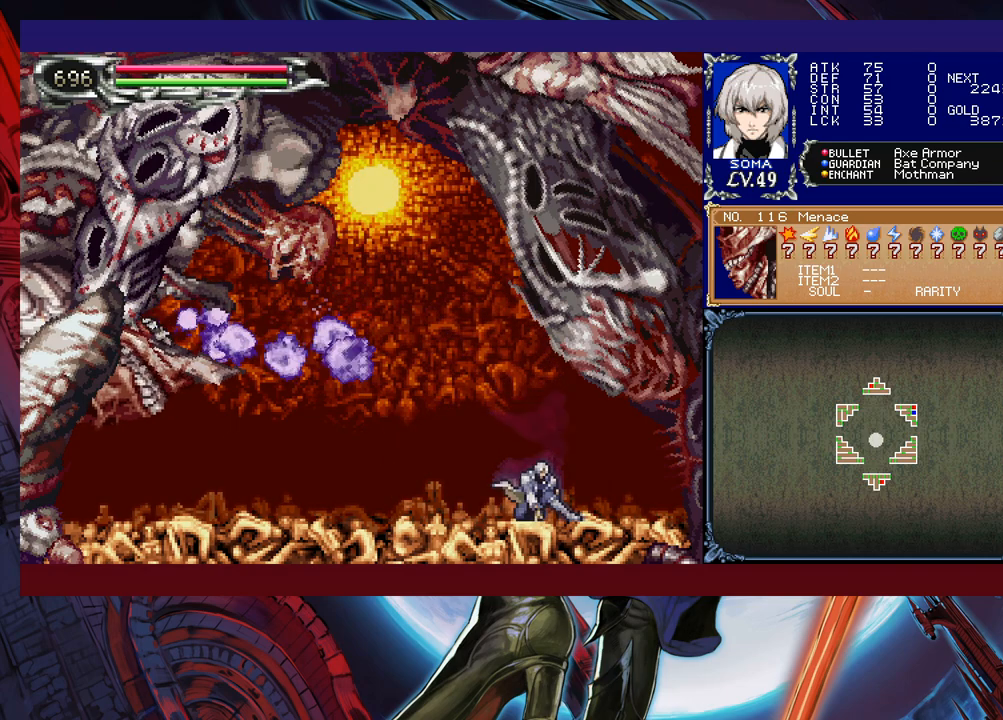
{"buttons": [], "left_stick": "down", "events": []}
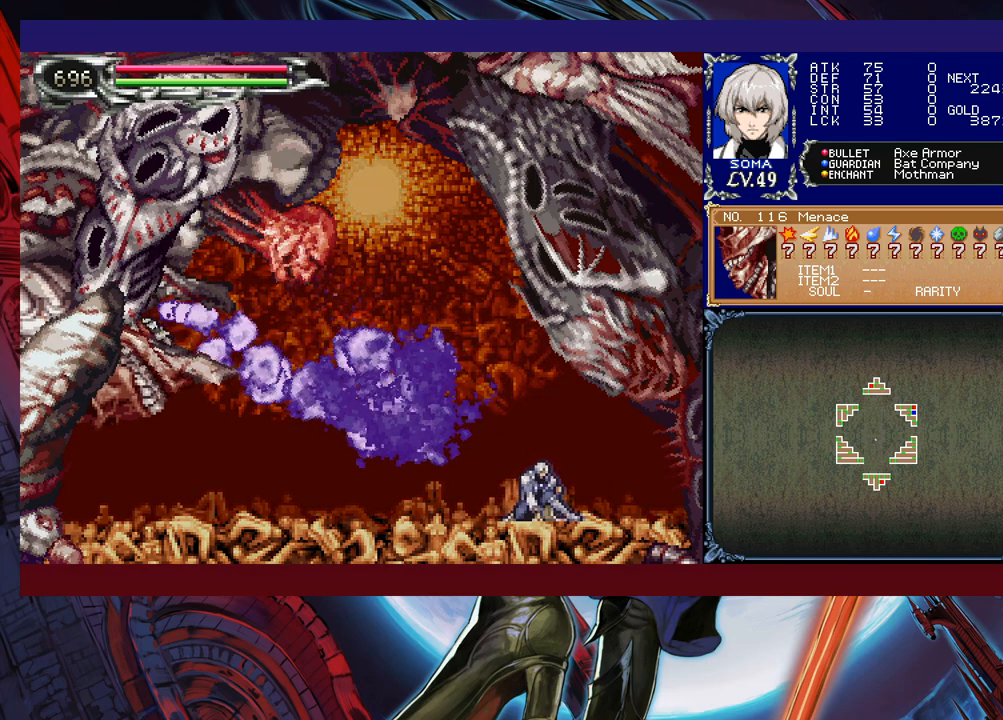
{"buttons": [], "left_stick": "down", "events": []}
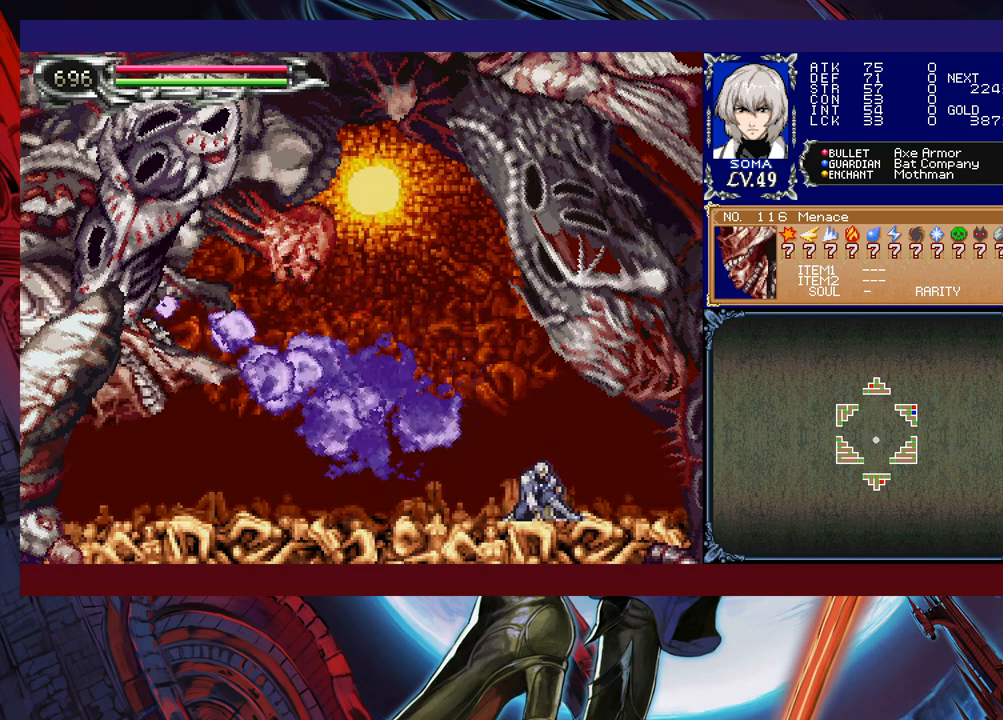
{"buttons": [], "left_stick": "down", "events": []}
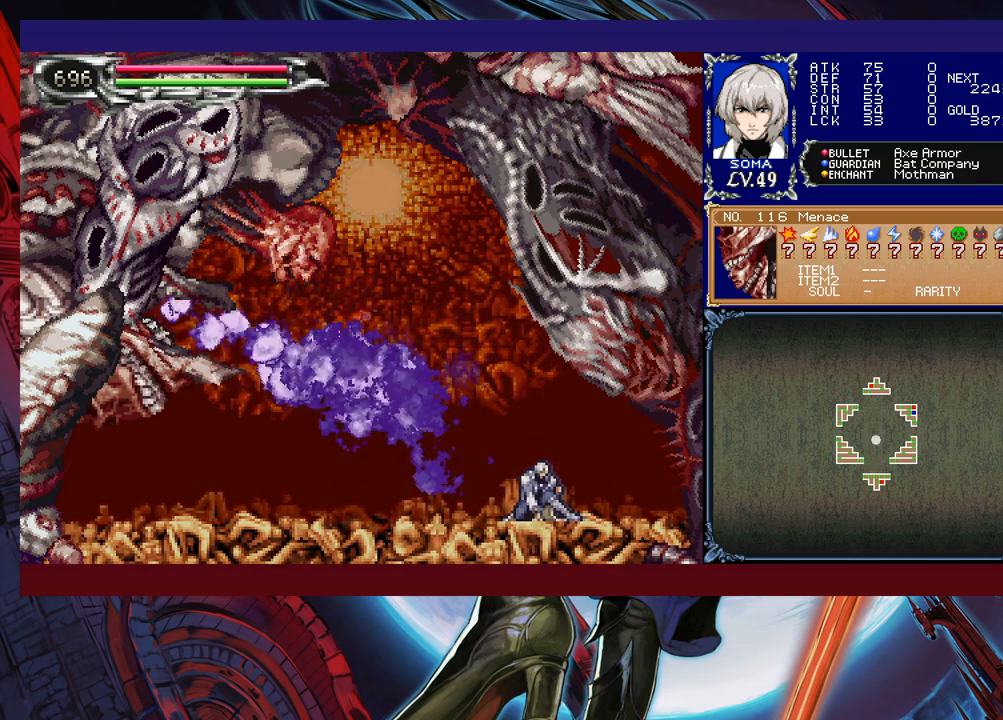
{"buttons": [], "left_stick": "down", "events": []}
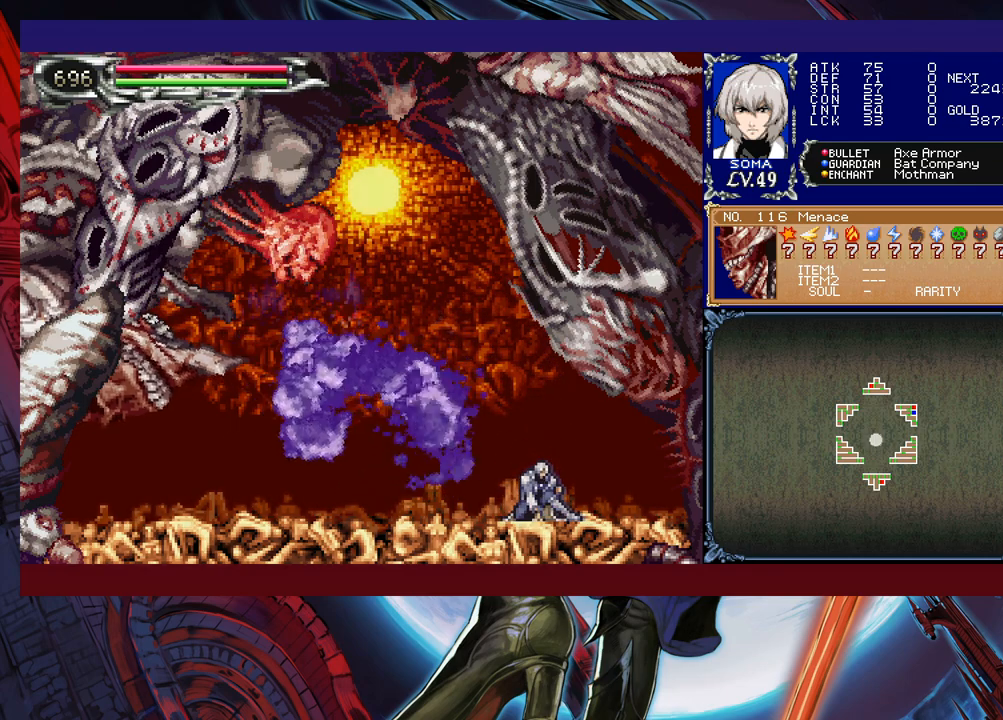
{"buttons": [], "left_stick": "left", "events": [[483, "left_stick", "left"]]}
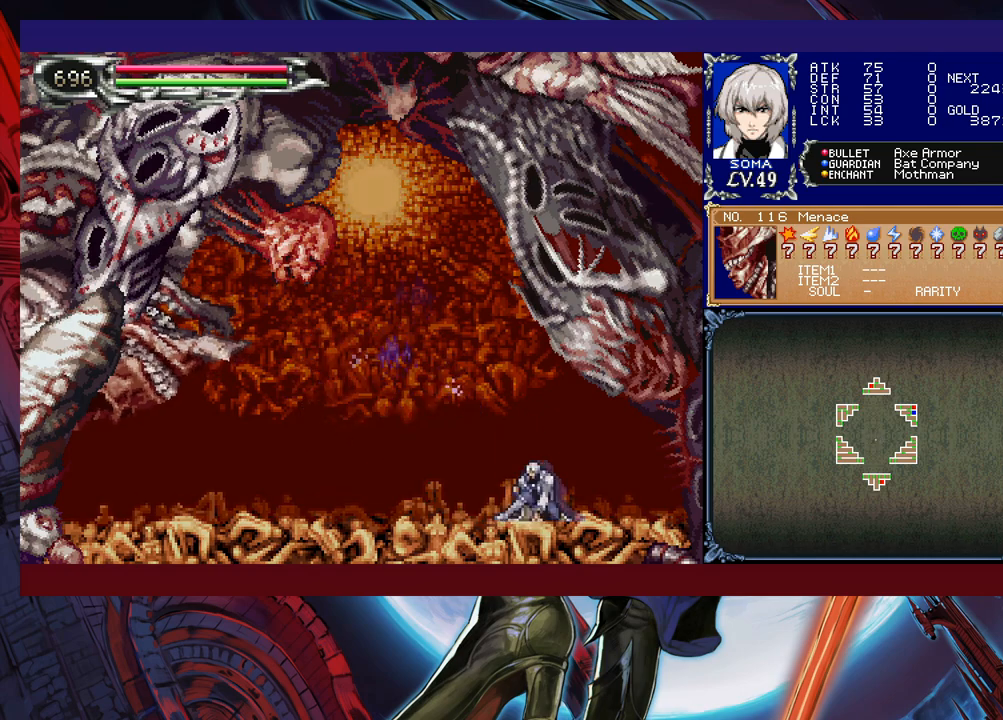
{"buttons": ["A", "B"], "left_stick": "center", "events": [[183, "B", "down"], [317, "A", "down"], [483, "left_stick", "center"]]}